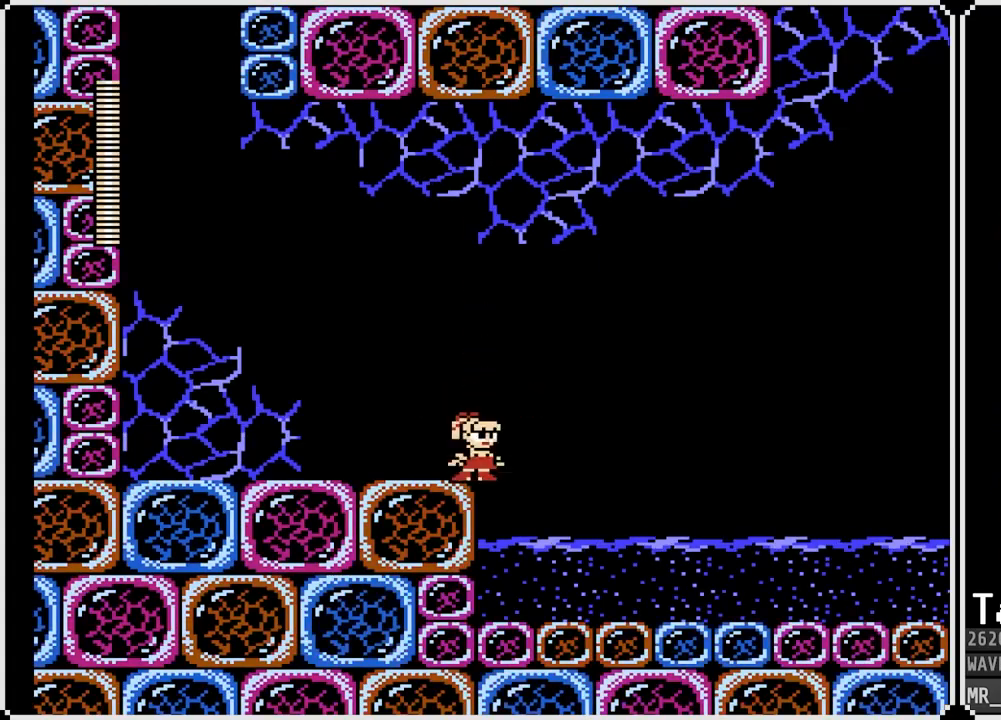
Gameplay with a controller (PlayStation layout); each line is a JSON object with the inputs held at the frame after it. "events" lists button and stick changes between this image and that frame as [ms after this image, input, new state], when the widget could be followed in between.
{"buttons": ["DPAD_RIGHT"], "left_stick": "center", "right_stick": "center", "events": [[150, "DPAD_RIGHT", "down"], [300, "CROSS", "down"], [467, "CROSS", "up"]]}
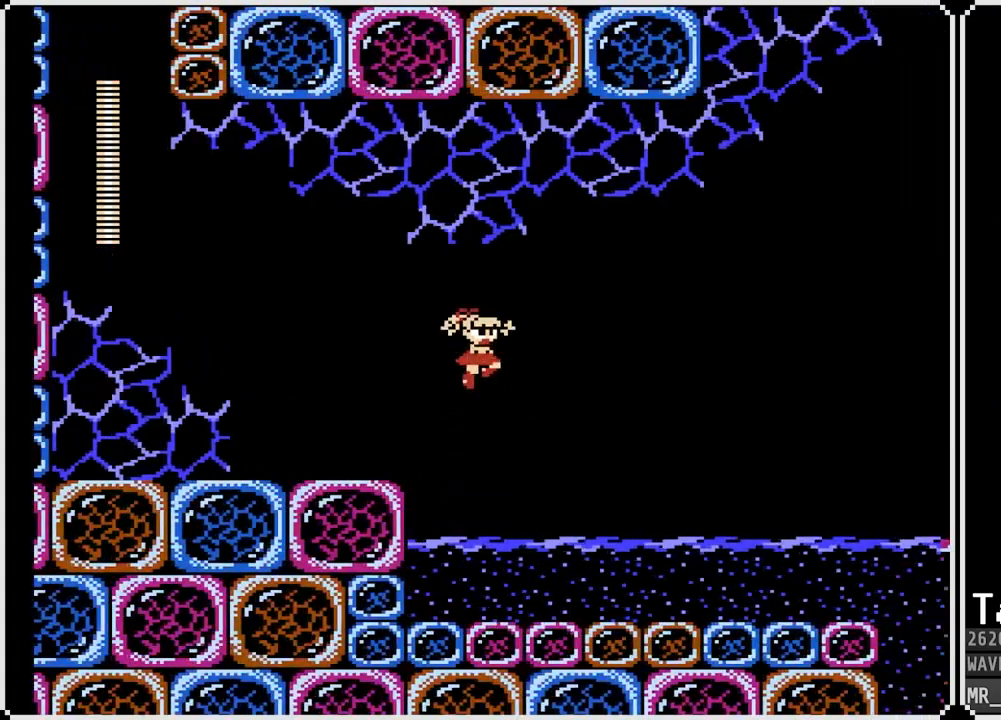
{"buttons": ["DPAD_RIGHT"], "left_stick": "center", "right_stick": "center", "events": []}
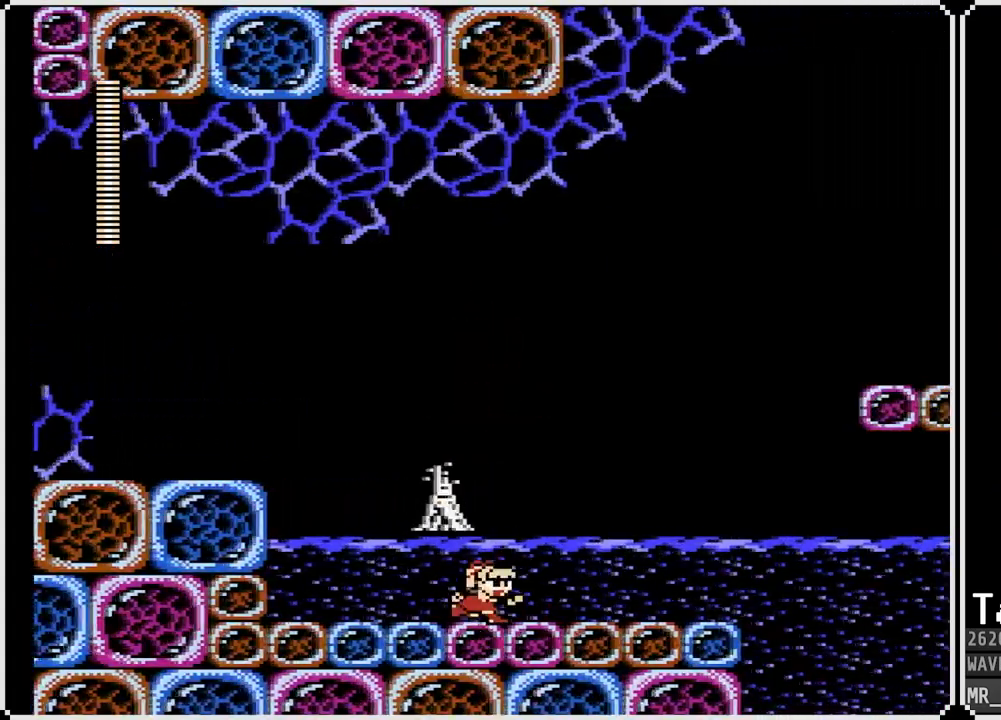
{"buttons": ["SQUARE", "DPAD_RIGHT"], "left_stick": "center", "right_stick": "center", "events": [[417, "SQUARE", "down"]]}
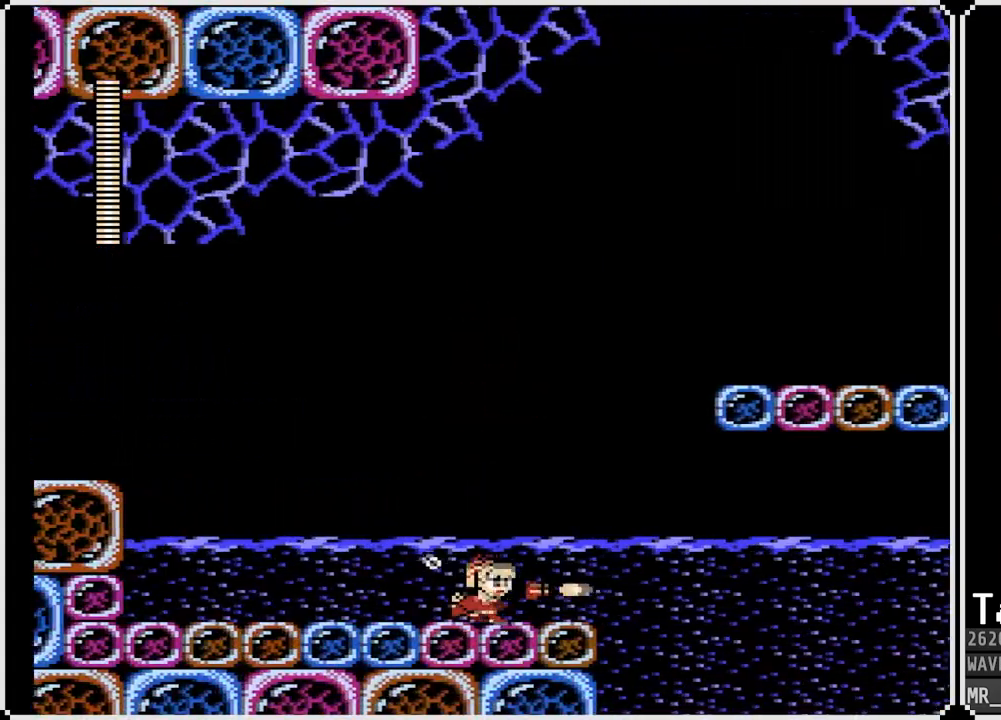
{"buttons": [], "left_stick": "center", "right_stick": "center", "events": [[33, "DPAD_RIGHT", "up"], [33, "SQUARE", "up"]]}
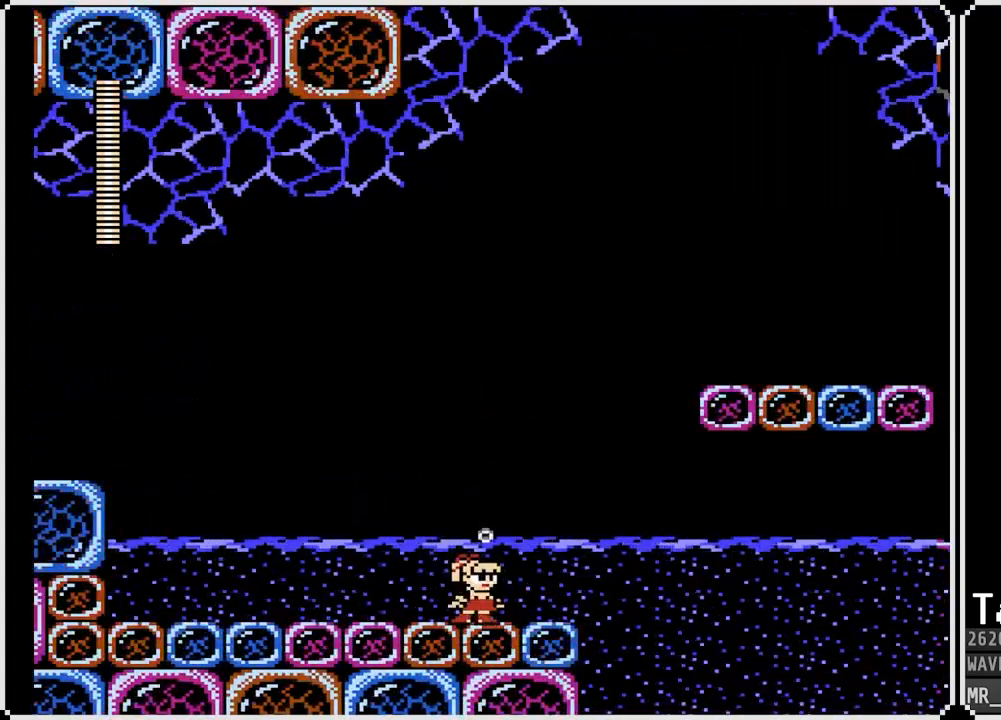
{"buttons": ["DPAD_LEFT"], "left_stick": "center", "right_stick": "center", "events": [[67, "START", "down"], [267, "START", "up"], [483, "DPAD_LEFT", "down"]]}
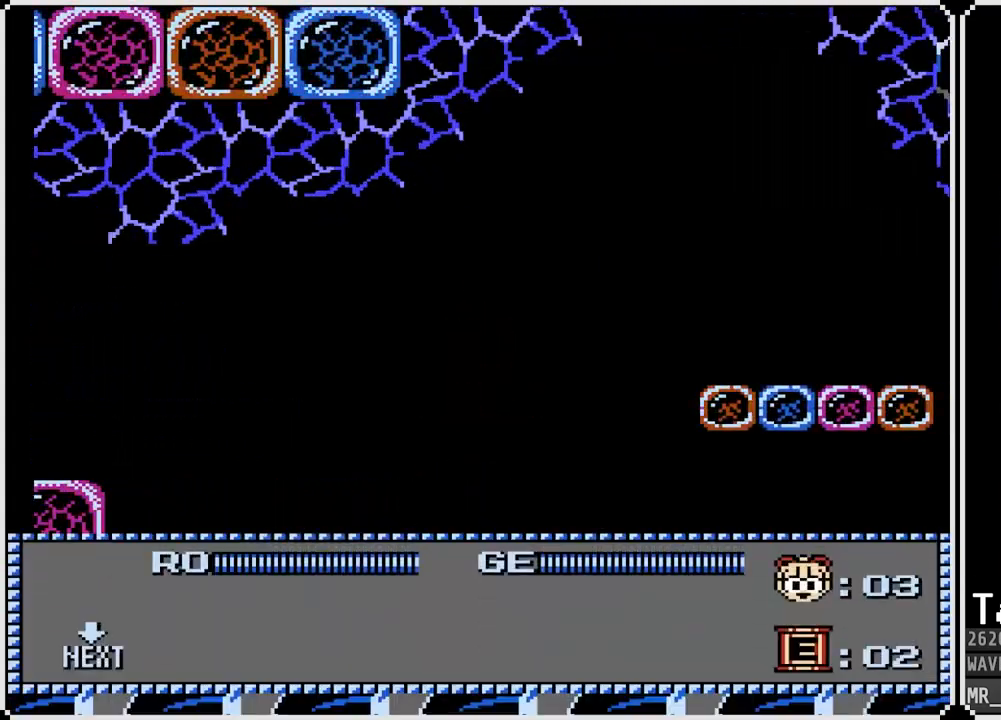
{"buttons": [], "left_stick": "center", "right_stick": "center", "events": [[100, "START", "down"], [117, "DPAD_LEFT", "up"], [217, "START", "up"]]}
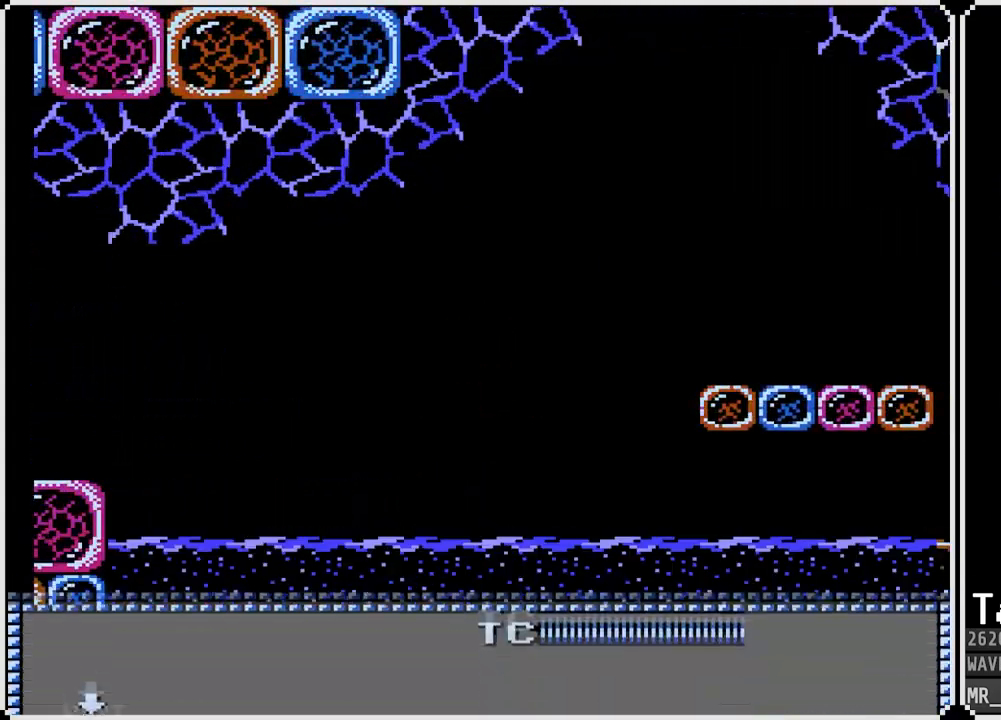
{"buttons": [], "left_stick": "center", "right_stick": "center", "events": [[217, "DPAD_RIGHT", "down"], [333, "DPAD_RIGHT", "up"], [367, "START", "down"], [467, "START", "up"]]}
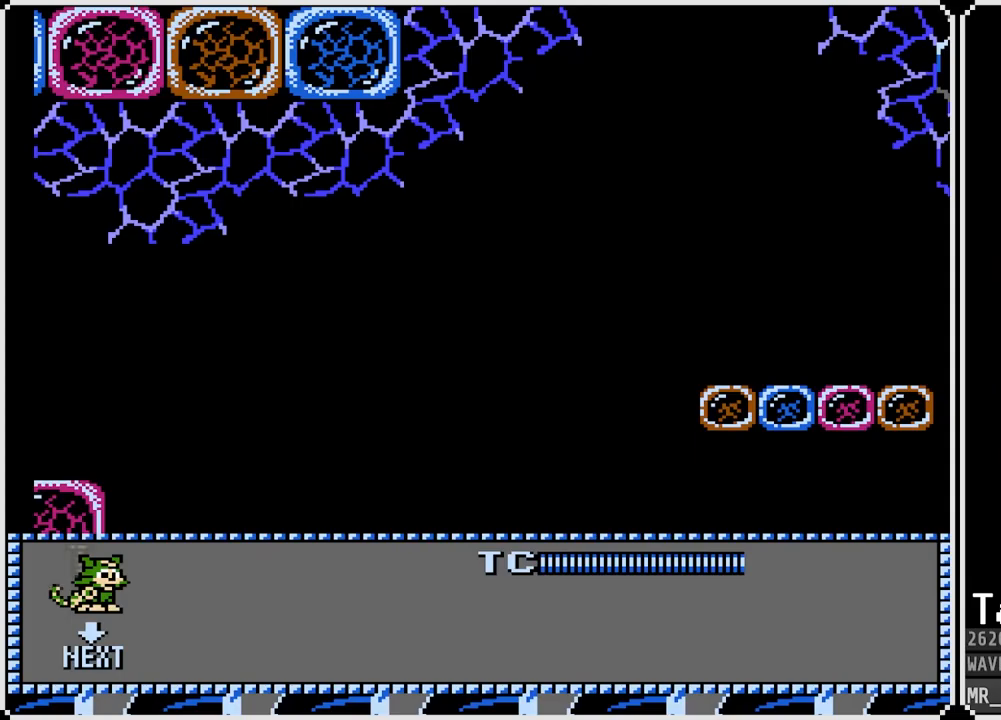
{"buttons": ["SQUARE"], "left_stick": "center", "right_stick": "center", "events": [[483, "SQUARE", "down"]]}
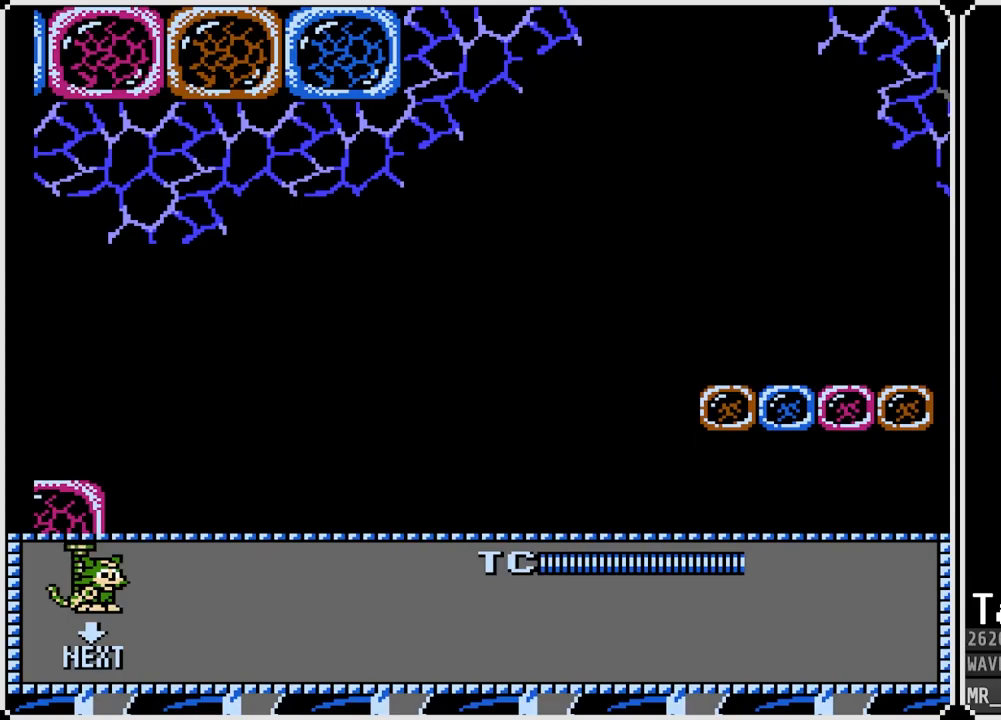
{"buttons": [], "left_stick": "center", "right_stick": "center", "events": [[133, "SQUARE", "up"], [200, "SQUARE", "down"], [317, "SQUARE", "up"], [383, "SQUARE", "down"], [483, "SQUARE", "up"]]}
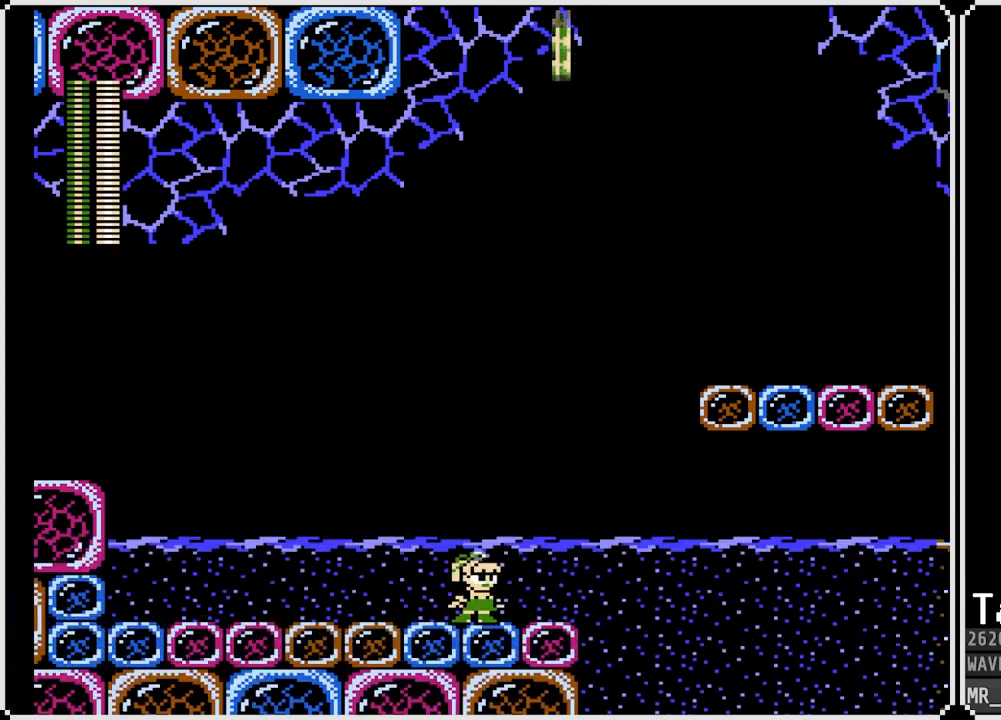
{"buttons": ["CROSS", "DPAD_RIGHT"], "left_stick": "center", "right_stick": "center", "events": [[17, "SQUARE", "down"], [150, "SQUARE", "up"], [317, "CROSS", "down"], [433, "DPAD_RIGHT", "down"]]}
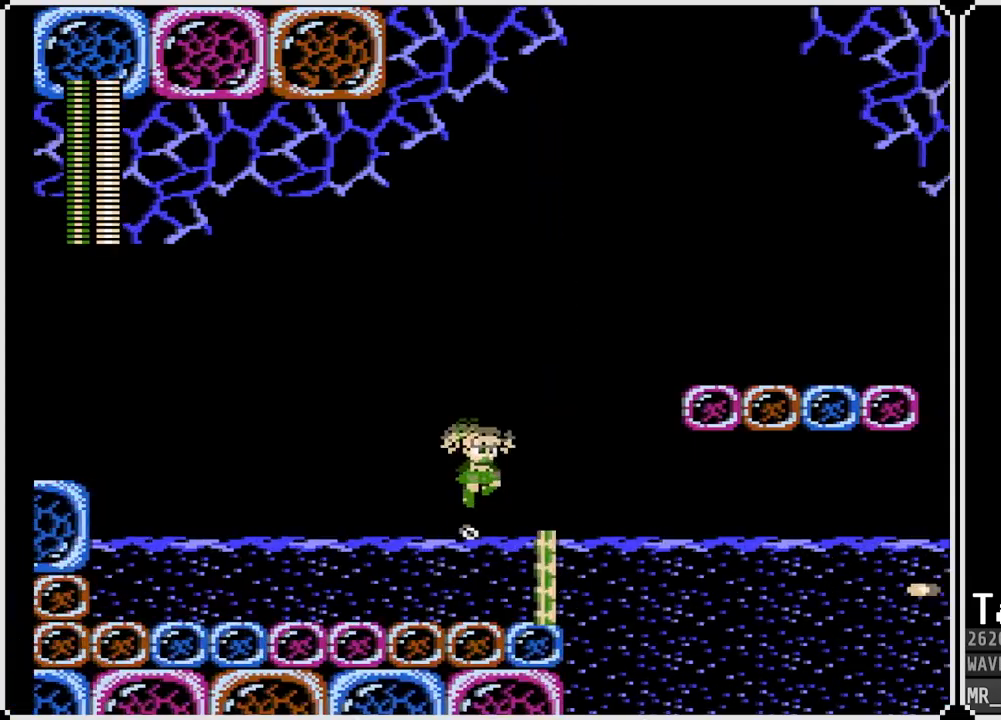
{"buttons": ["CROSS"], "left_stick": "center", "right_stick": "center", "events": [[217, "DPAD_RIGHT", "up"]]}
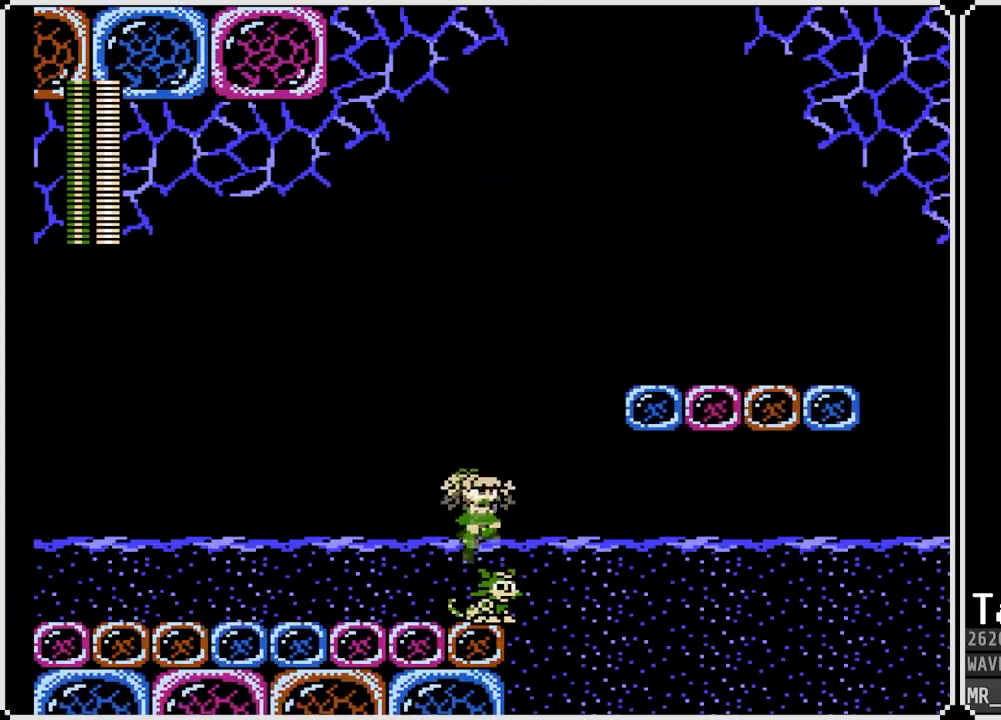
{"buttons": ["DPAD_RIGHT"], "left_stick": "center", "right_stick": "center", "events": [[67, "DPAD_RIGHT", "down"], [500, "CROSS", "up"]]}
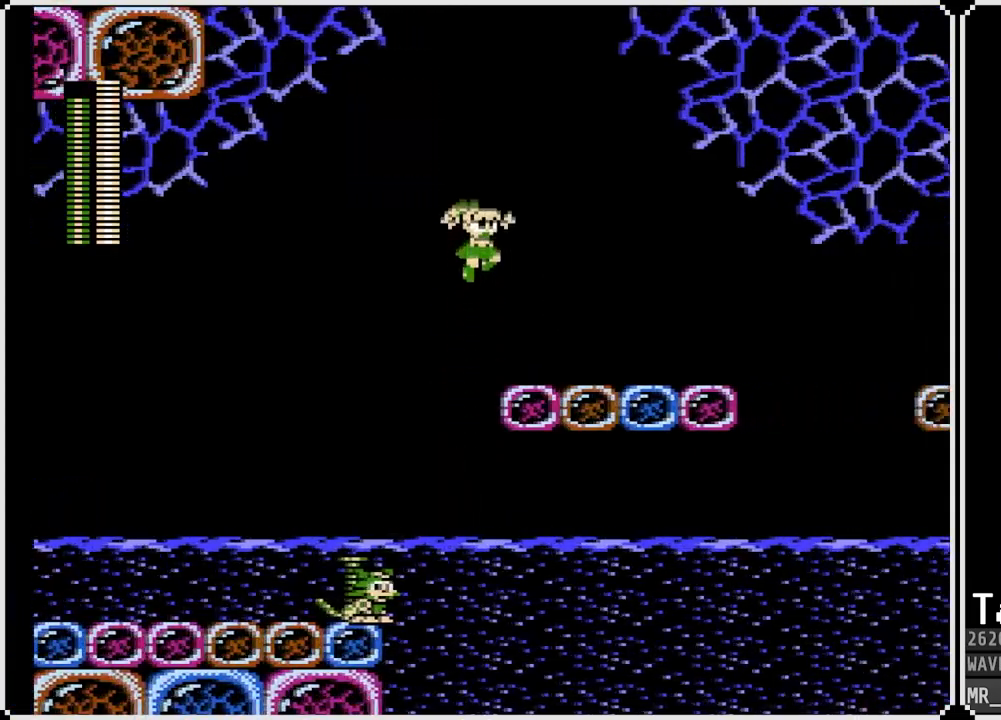
{"buttons": ["DPAD_RIGHT"], "left_stick": "center", "right_stick": "center", "events": []}
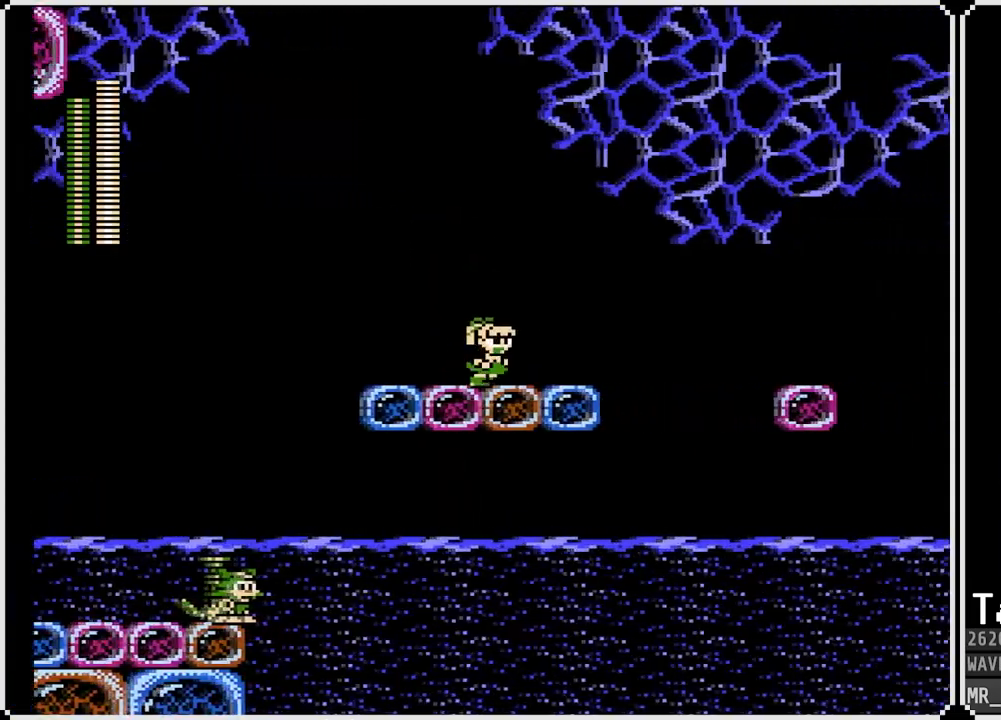
{"buttons": ["CROSS", "DPAD_RIGHT"], "left_stick": "center", "right_stick": "center", "events": [[383, "CROSS", "down"]]}
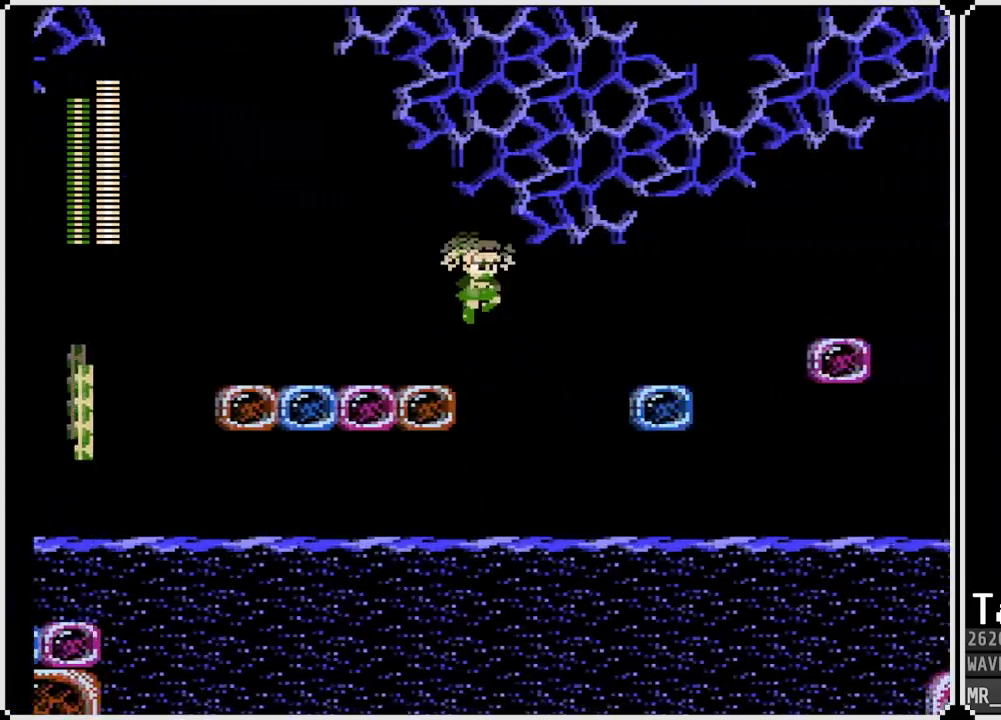
{"buttons": ["CROSS", "DPAD_RIGHT"], "left_stick": "center", "right_stick": "center", "events": []}
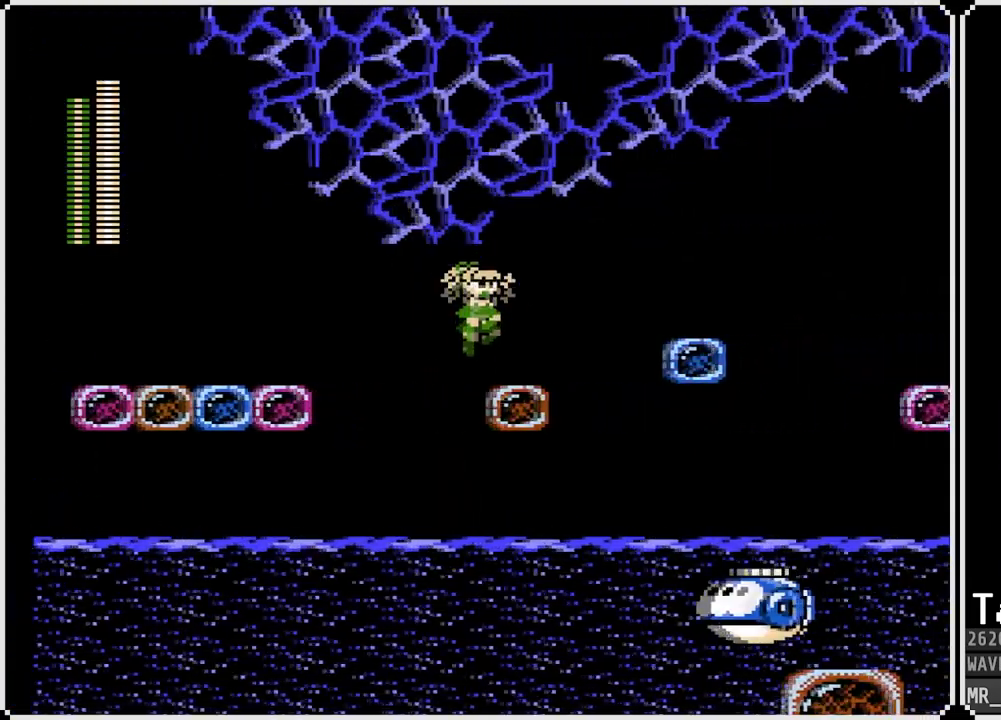
{"buttons": ["DPAD_RIGHT"], "left_stick": "center", "right_stick": "center", "events": [[17, "CROSS", "up"], [150, "CROSS", "down"], [500, "CROSS", "up"]]}
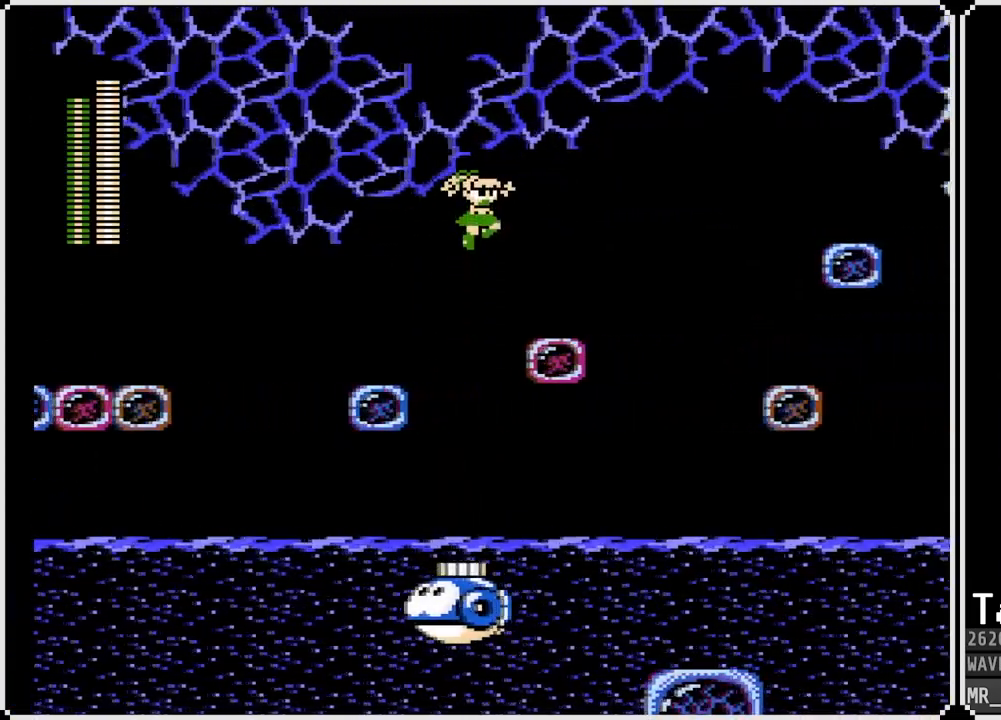
{"buttons": ["CROSS", "DPAD_RIGHT"], "left_stick": "center", "right_stick": "center", "events": [[317, "CROSS", "down"]]}
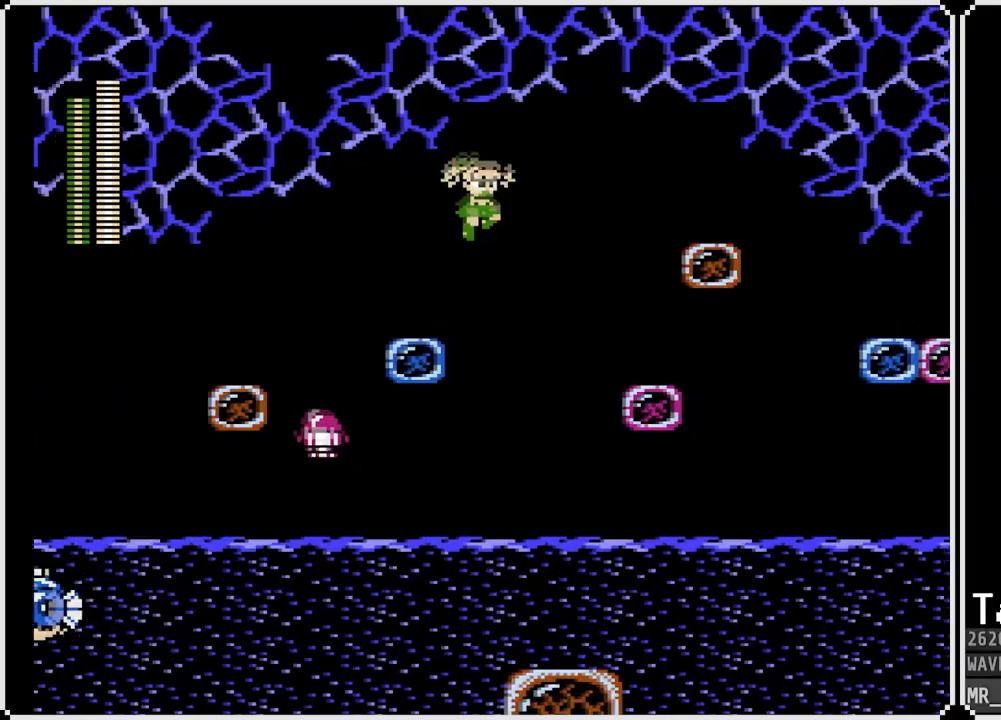
{"buttons": ["DPAD_RIGHT"], "left_stick": "center", "right_stick": "center", "events": [[400, "CROSS", "up"]]}
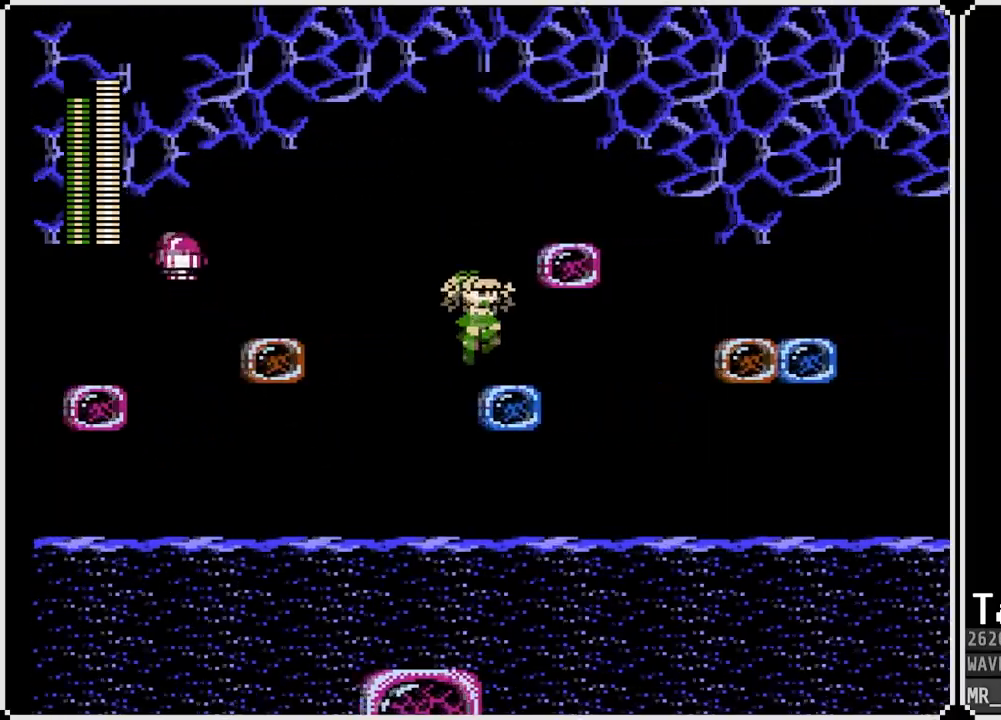
{"buttons": ["CROSS", "DPAD_RIGHT"], "left_stick": "center", "right_stick": "center", "events": [[50, "DPAD_RIGHT", "up"], [83, "CROSS", "down"], [283, "DPAD_RIGHT", "down"]]}
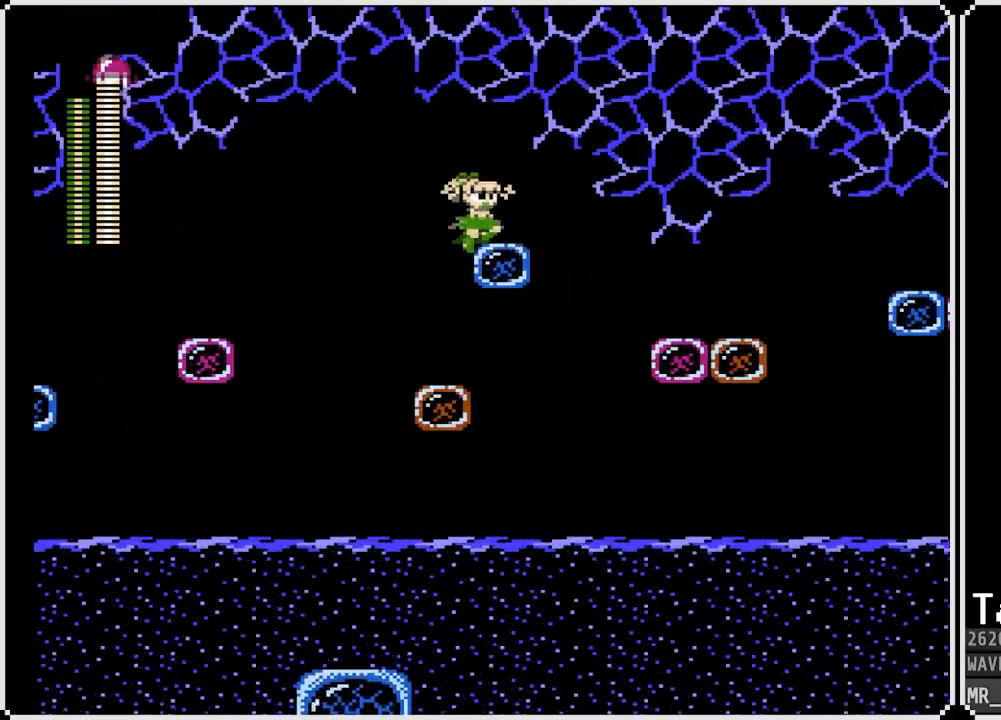
{"buttons": ["DPAD_RIGHT"], "left_stick": "center", "right_stick": "center", "events": [[17, "CROSS", "up"], [83, "CROSS", "down"], [400, "CROSS", "up"]]}
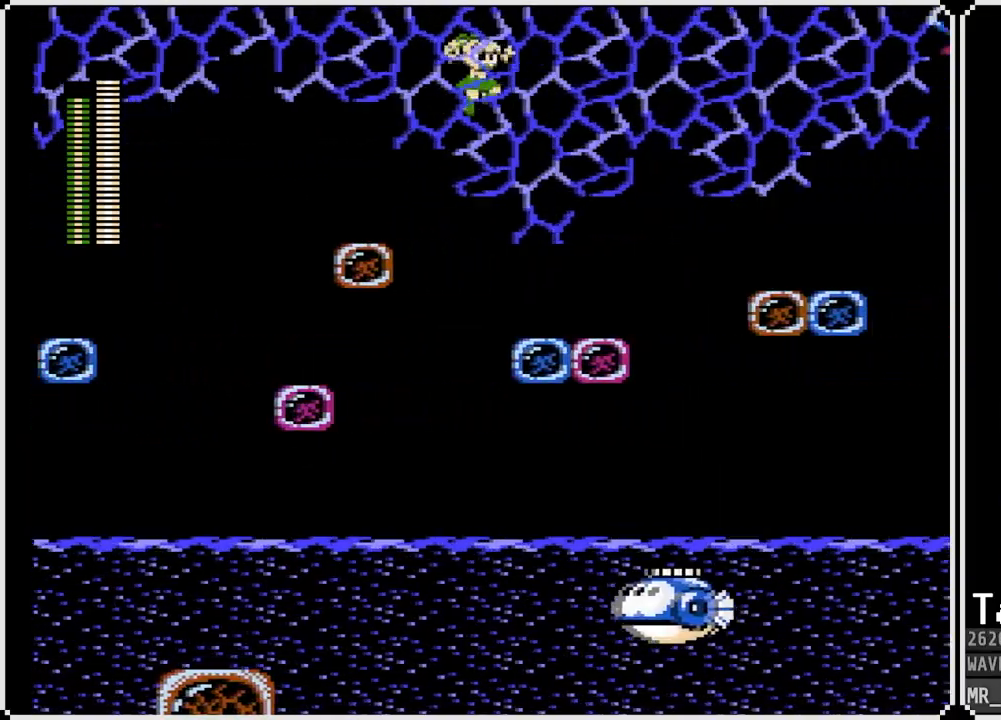
{"buttons": ["CROSS", "DPAD_RIGHT"], "left_stick": "center", "right_stick": "center", "events": [[483, "CROSS", "down"]]}